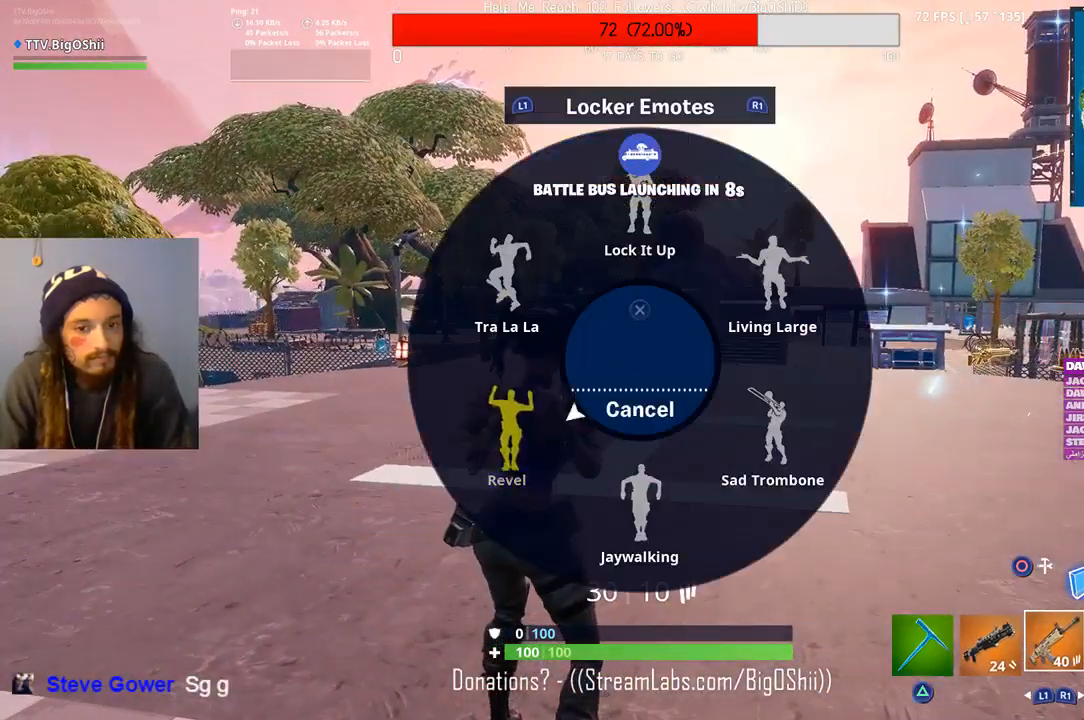
Gameplay with a controller (PlayStation layout); each line is a JSON object with the inputs held at the frame after it (dt_ms = milliseconds from this image to that frame). "events" lists button and stick changes between this image and that frame as [ms after this image, input, new state], when the widget could be followed in between.
{"dt_ms": 500, "buttons": [], "left_stick": "center", "right_stick": "center", "events": [[200, "CROSS", "down"], [233, "right_stick", "center"], [300, "CROSS", "up"]]}
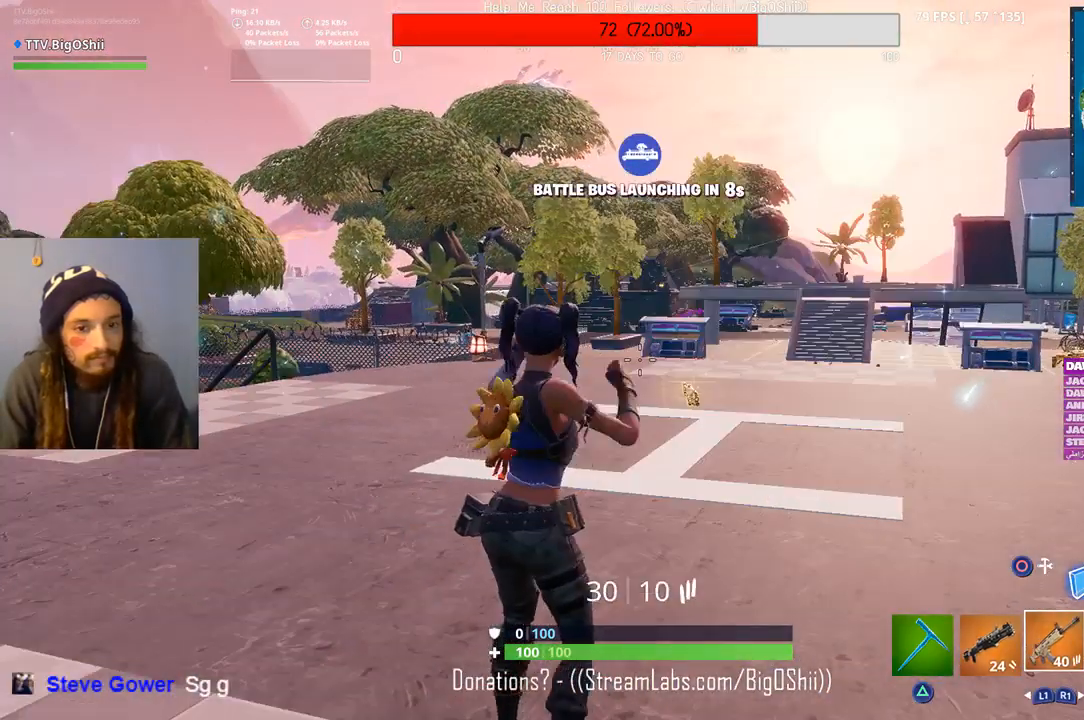
{"dt_ms": 500, "buttons": [], "left_stick": "center", "right_stick": "center", "events": []}
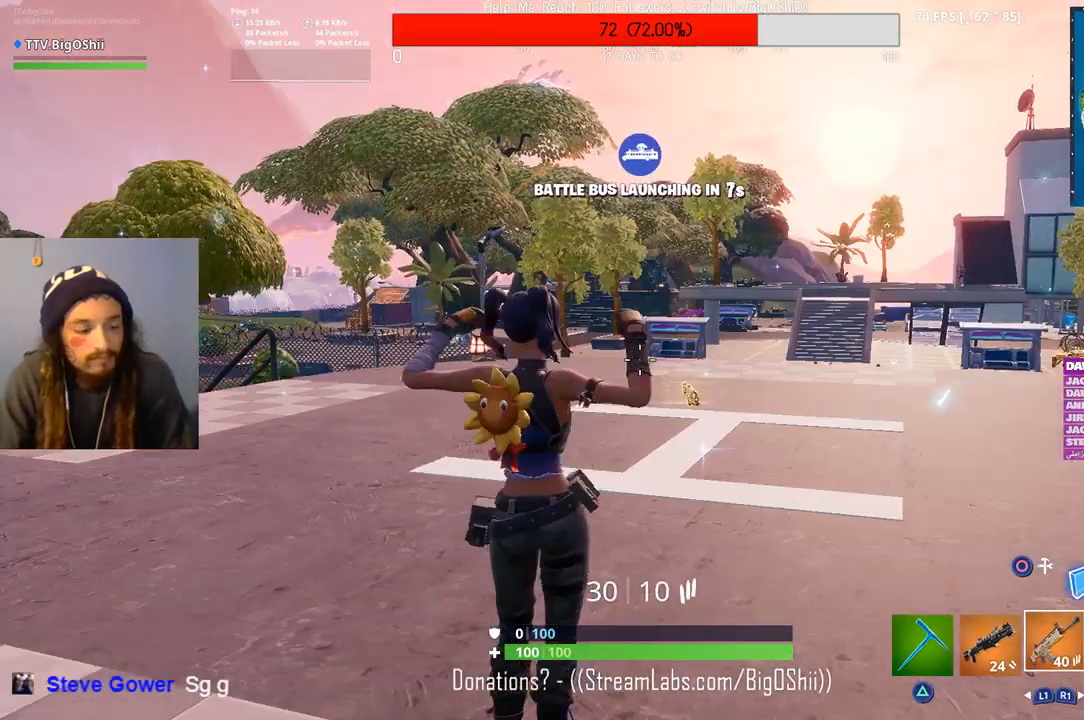
{"dt_ms": 500, "buttons": [], "left_stick": "center", "right_stick": "center", "events": []}
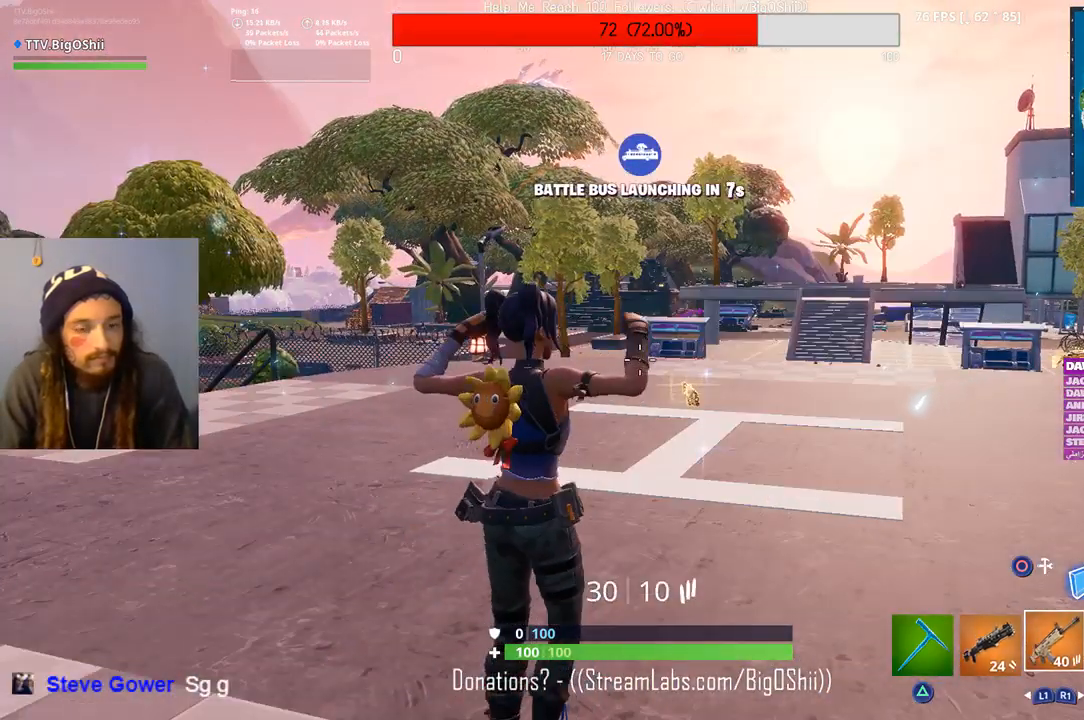
{"dt_ms": 500, "buttons": [], "left_stick": "center", "right_stick": "center", "events": []}
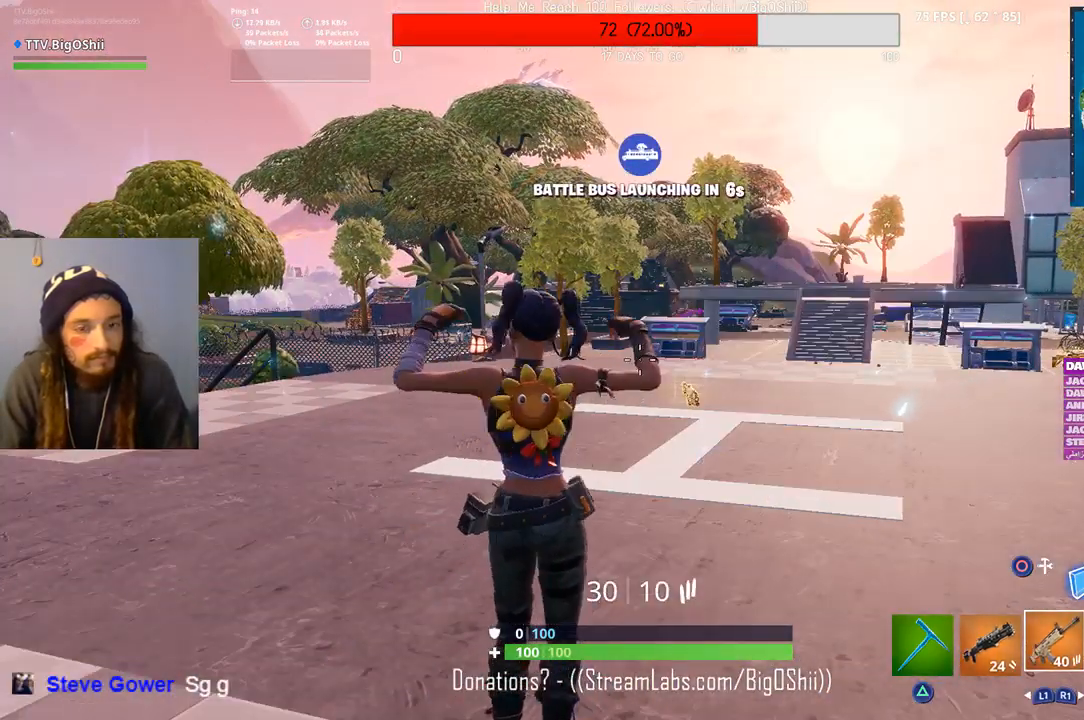
{"dt_ms": 500, "buttons": [], "left_stick": "center", "right_stick": "center", "events": []}
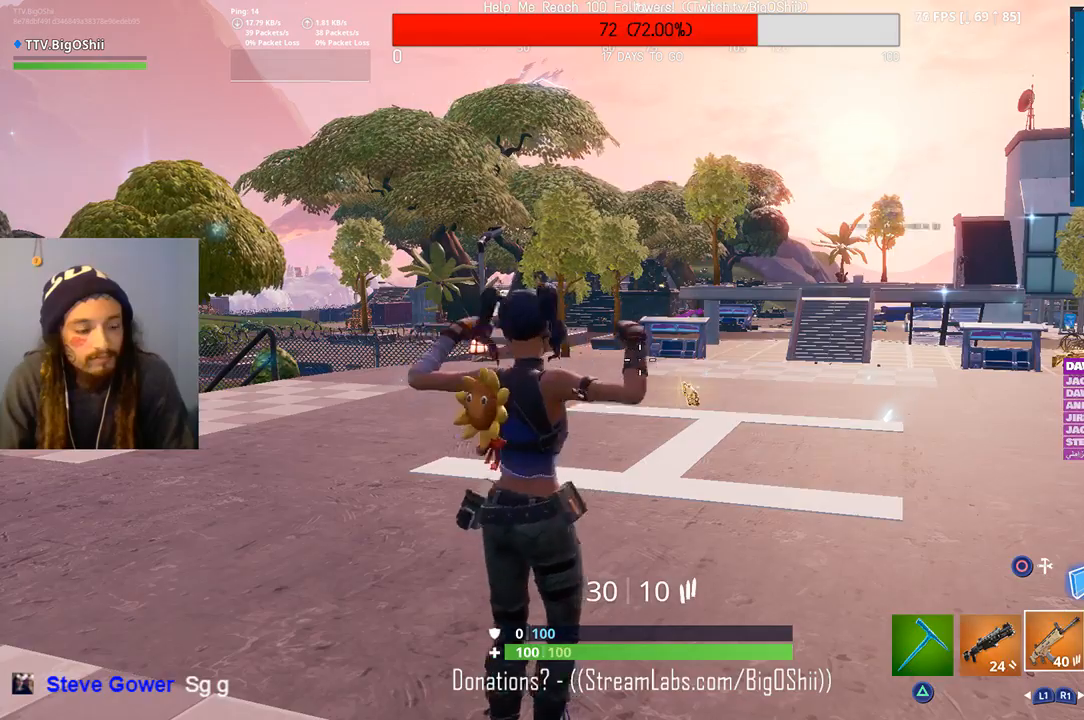
{"dt_ms": 500, "buttons": [], "left_stick": "center", "right_stick": "center", "events": []}
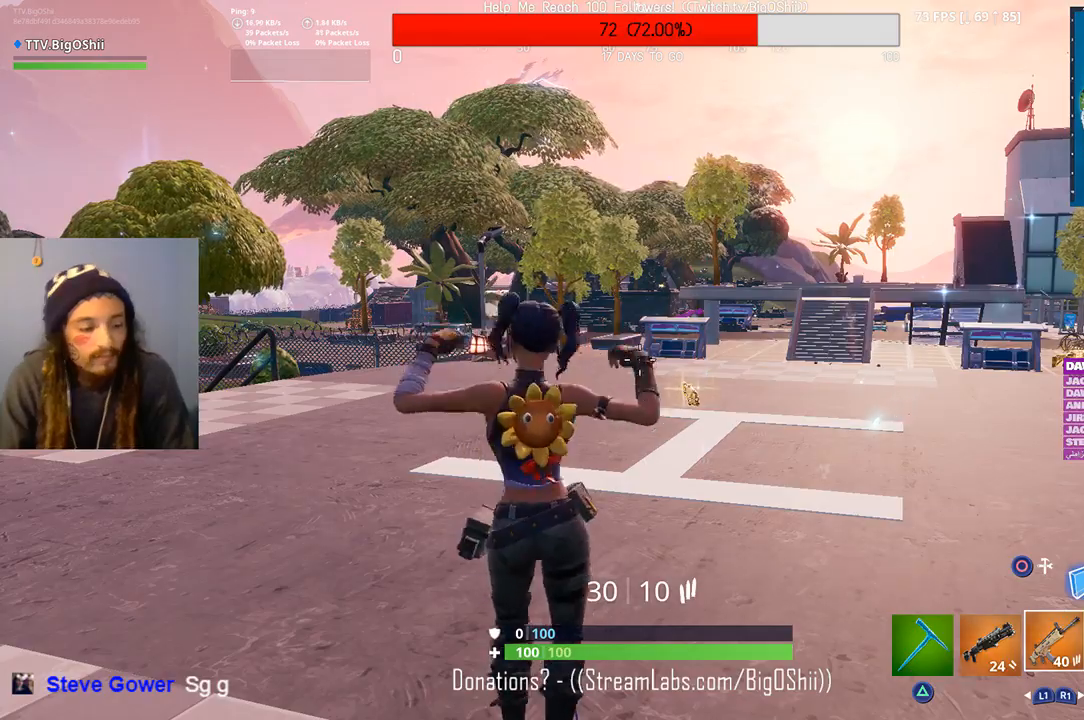
{"dt_ms": 500, "buttons": [], "left_stick": "center", "right_stick": "center", "events": []}
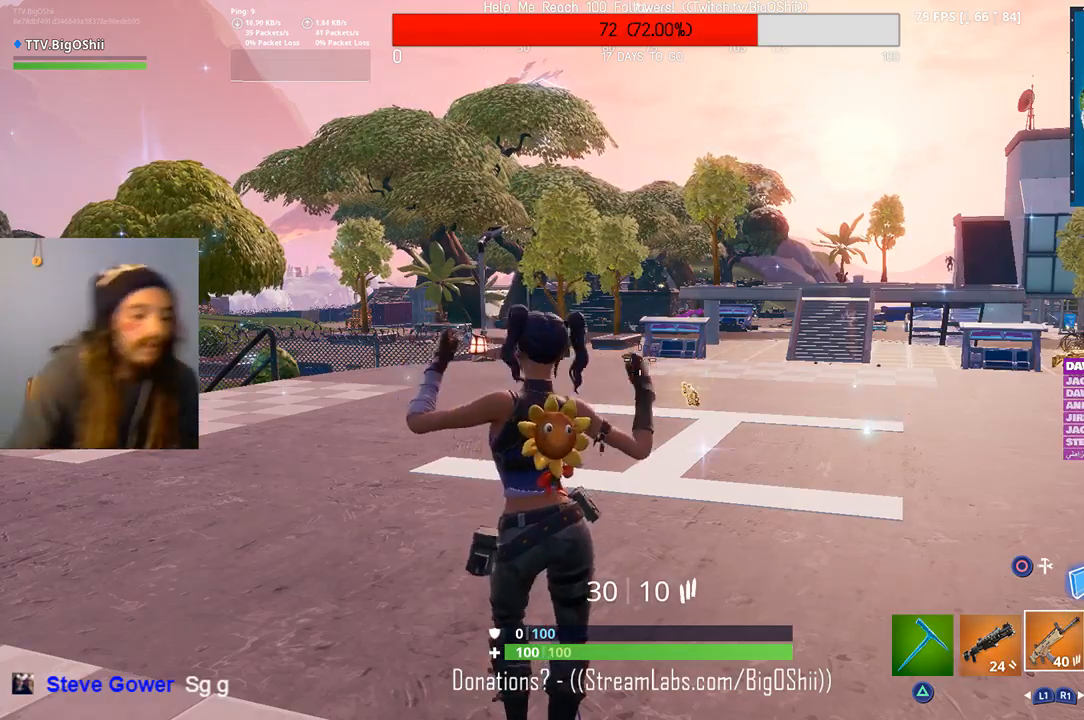
{"dt_ms": 500, "buttons": [], "left_stick": "center", "right_stick": "center", "events": []}
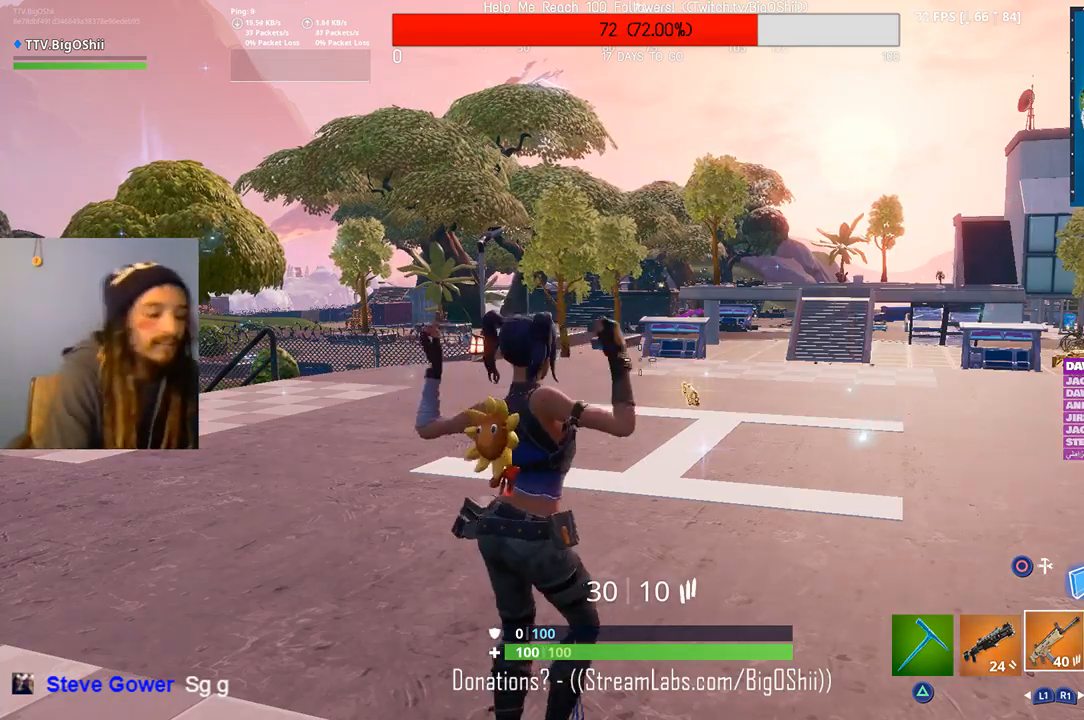
{"dt_ms": 500, "buttons": [], "left_stick": "center", "right_stick": "center", "events": []}
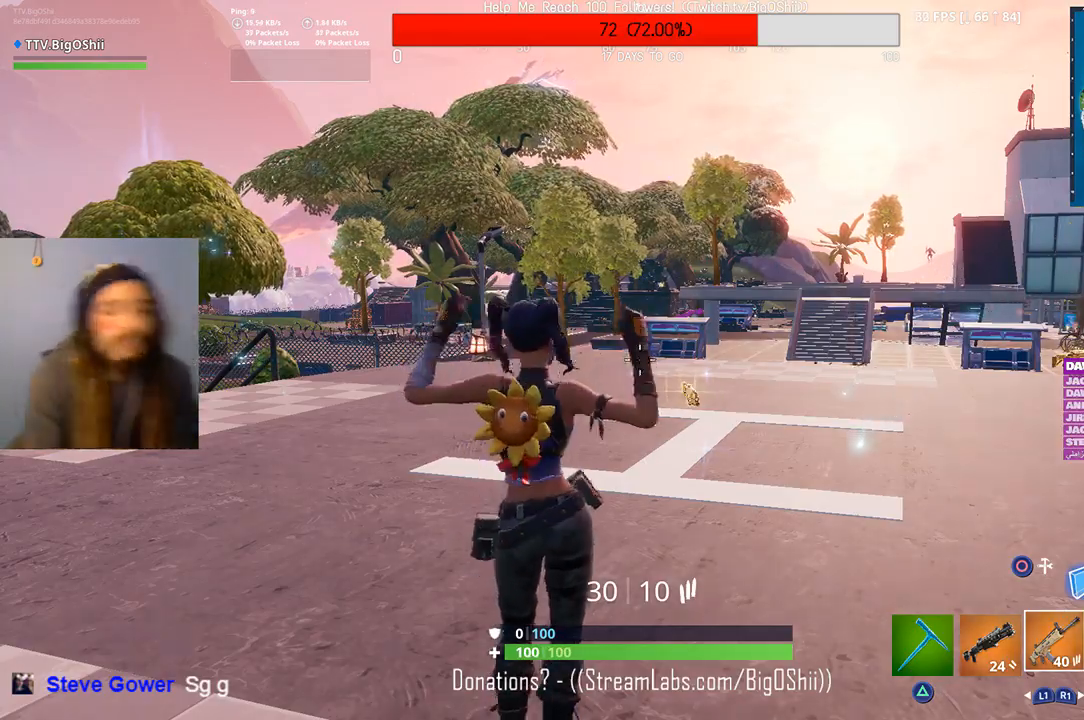
{"dt_ms": 500, "buttons": ["CROSS"], "left_stick": "up", "right_stick": "right", "events": [[100, "left_stick", "up"], [433, "right_stick", "right"], [467, "CROSS", "down"]]}
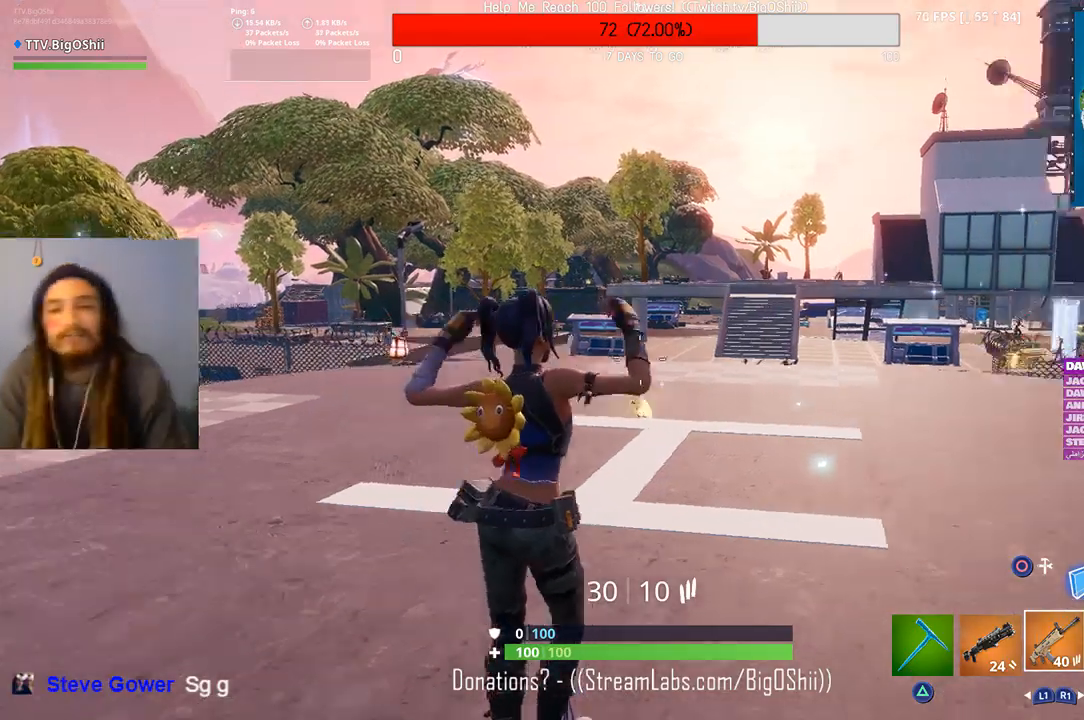
{"dt_ms": 500, "buttons": [], "left_stick": "up", "right_stick": "center", "events": [[33, "right_stick", "center"], [167, "CROSS", "up"]]}
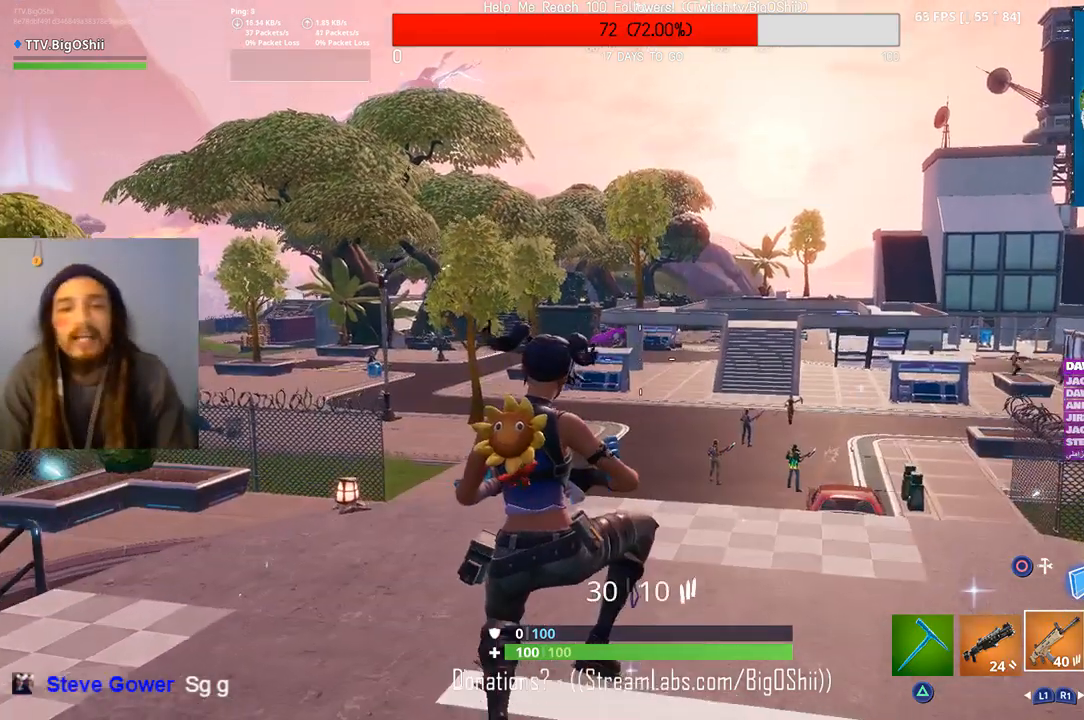
{"dt_ms": 500, "buttons": [], "left_stick": "up", "right_stick": "center", "events": [[300, "right_stick", "down-right"], [400, "right_stick", "center"]]}
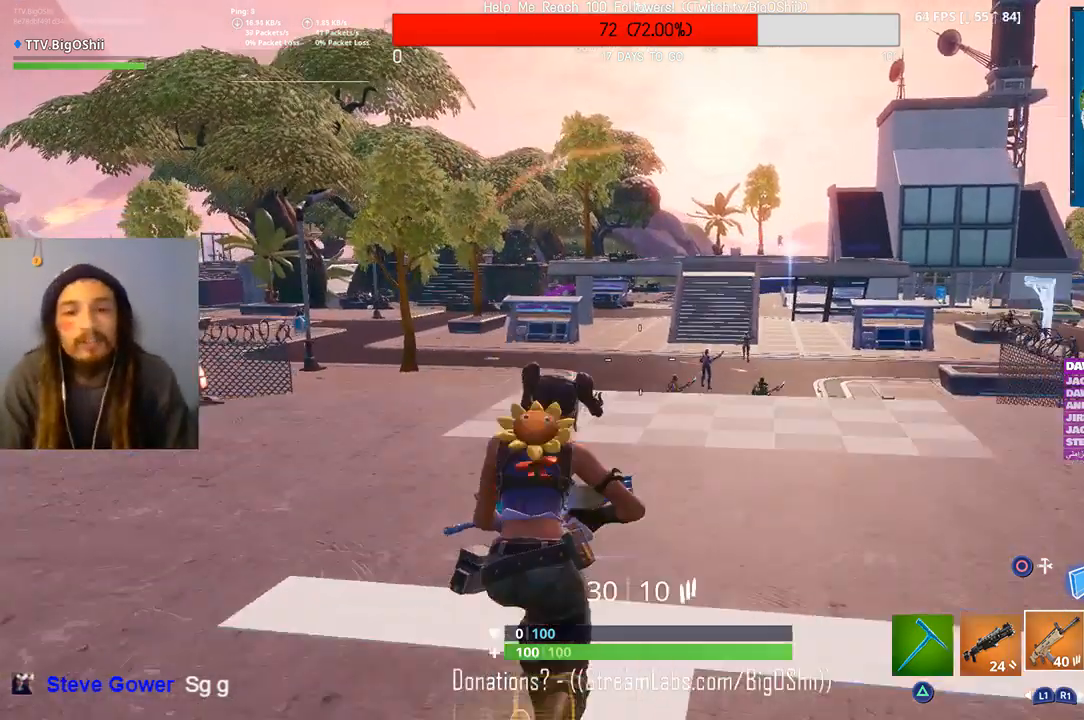
{"dt_ms": 500, "buttons": [], "left_stick": "up", "right_stick": "center", "events": [[133, "right_stick", "down-right"], [233, "right_stick", "center"], [300, "R1", "down"], [433, "R1", "up"]]}
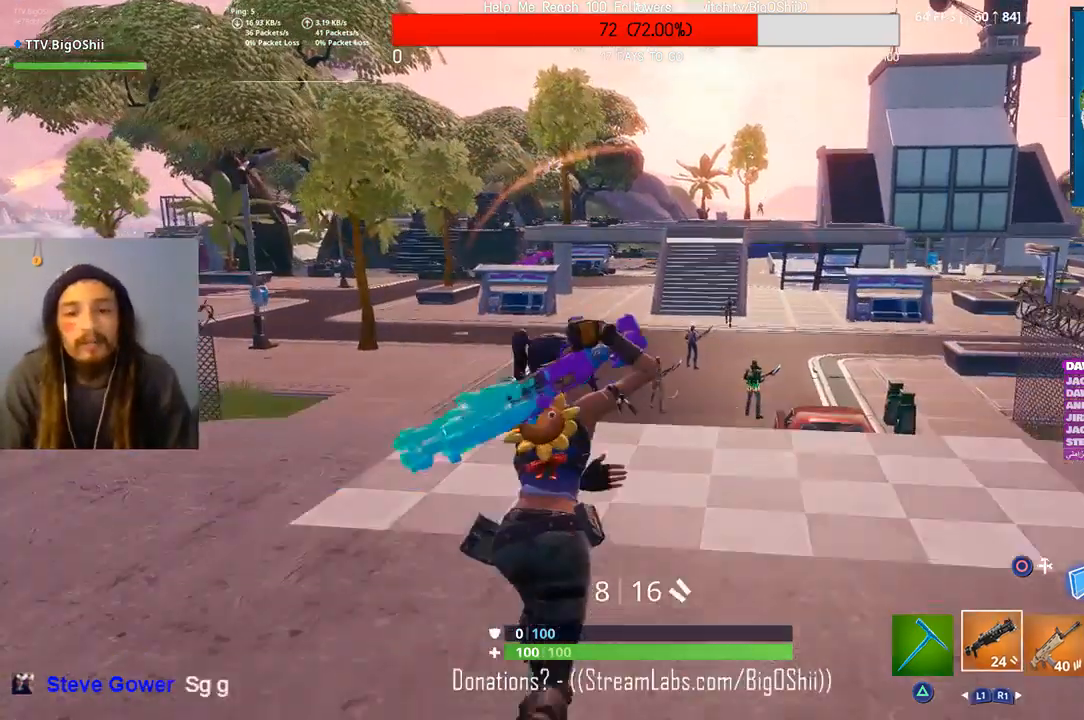
{"dt_ms": 500, "buttons": [], "left_stick": "up", "right_stick": "center", "events": []}
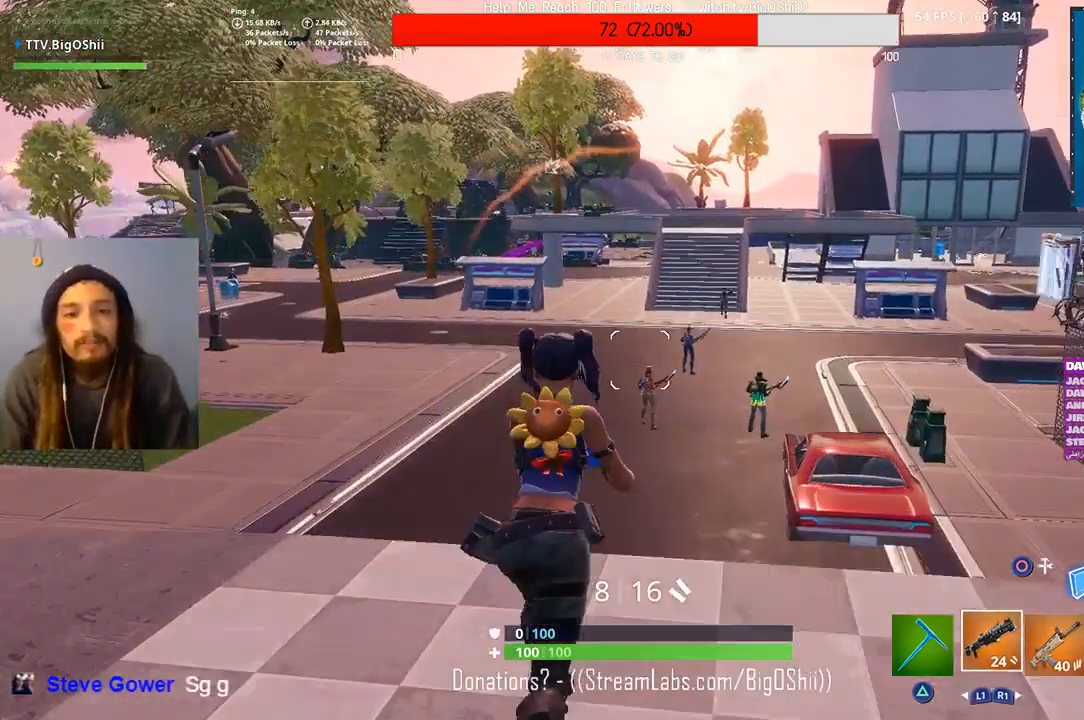
{"dt_ms": 500, "buttons": [], "left_stick": "up", "right_stick": "down", "events": [[167, "CROSS", "down"], [233, "CROSS", "up"], [267, "R2", "down"], [400, "right_stick", "down"], [433, "R2", "up"]]}
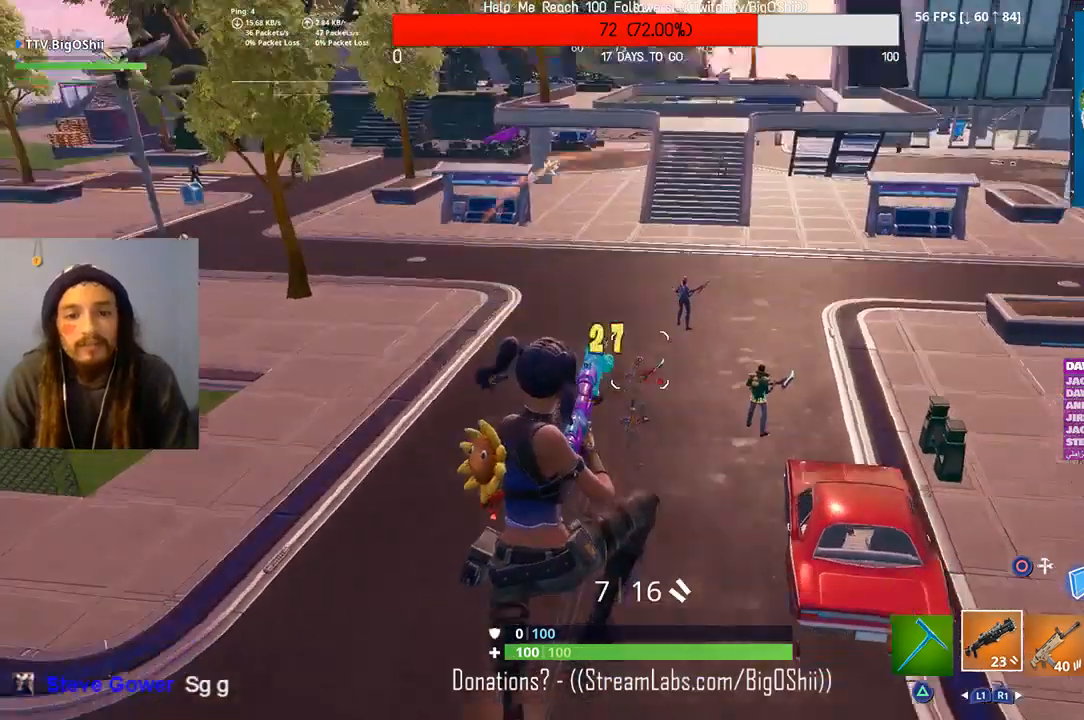
{"dt_ms": 1000, "buttons": [], "left_stick": "center", "right_stick": "center", "events": [[67, "right_stick", "center"], [133, "R1", "down"], [267, "R1", "up"], [267, "right_stick", "up"], [400, "right_stick", "center"], [467, "right_stick", "up"], [667, "right_stick", "center"], [967, "left_stick", "center"]]}
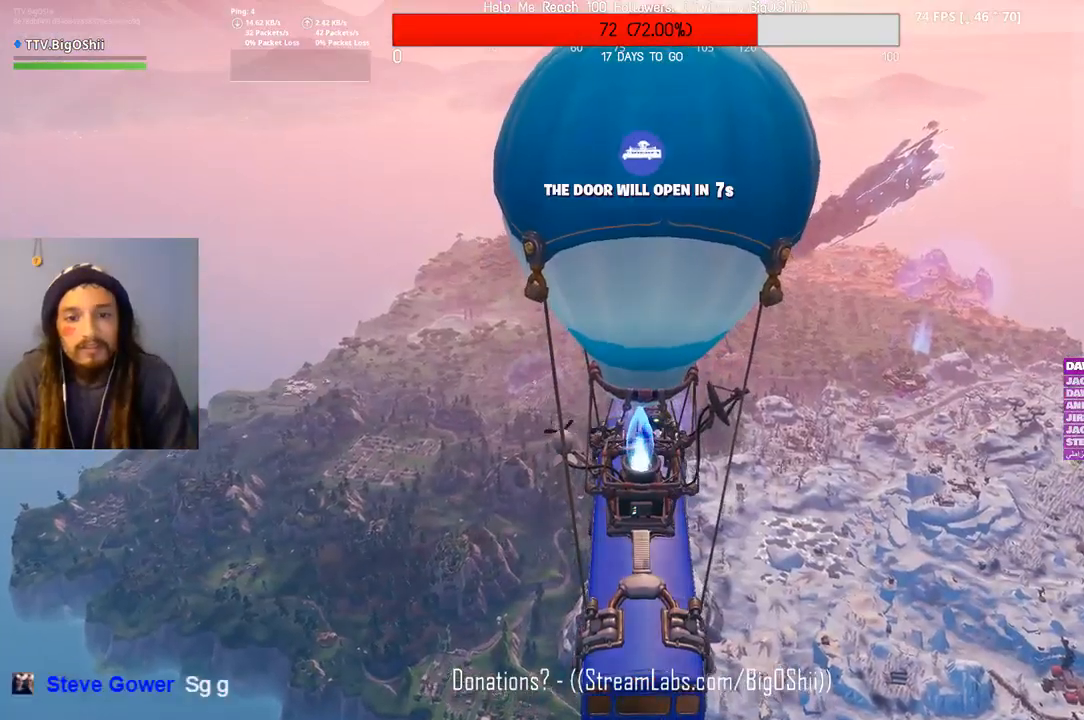
{"dt_ms": 500, "buttons": [], "left_stick": "center", "right_stick": "center", "events": [[100, "TOUCHPAD", "down"], [200, "TOUCHPAD", "up"]]}
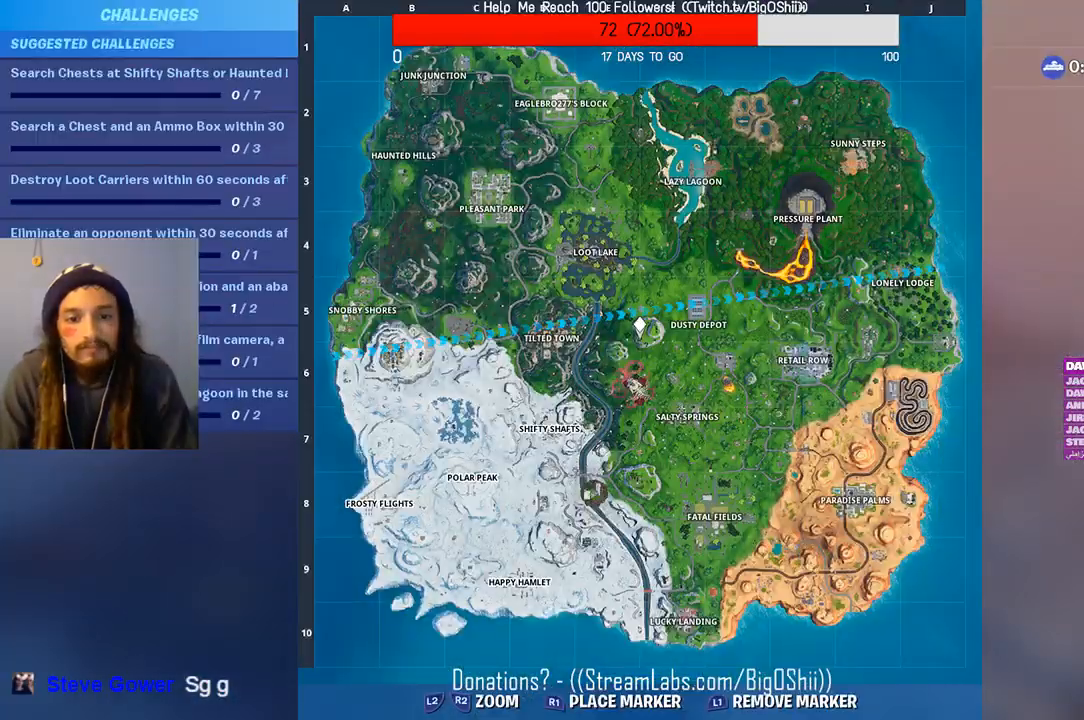
{"dt_ms": 500, "buttons": [], "left_stick": "center", "right_stick": "center", "events": []}
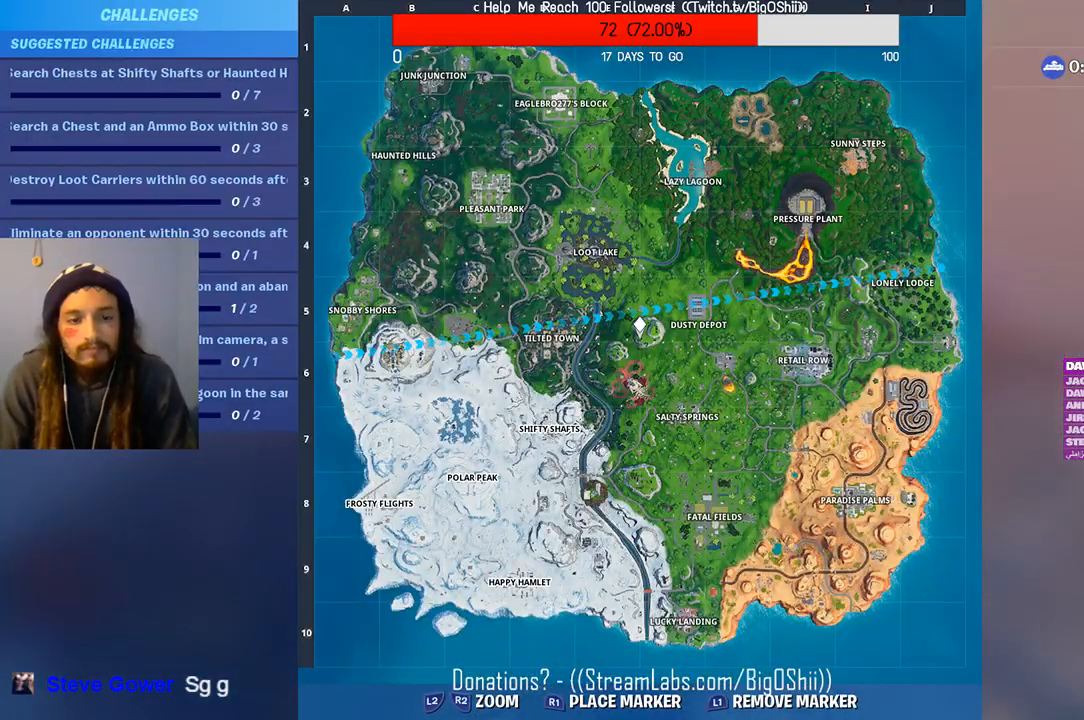
{"dt_ms": 500, "buttons": [], "left_stick": "center", "right_stick": "center", "events": [[233, "right_stick", "left"], [500, "right_stick", "center"]]}
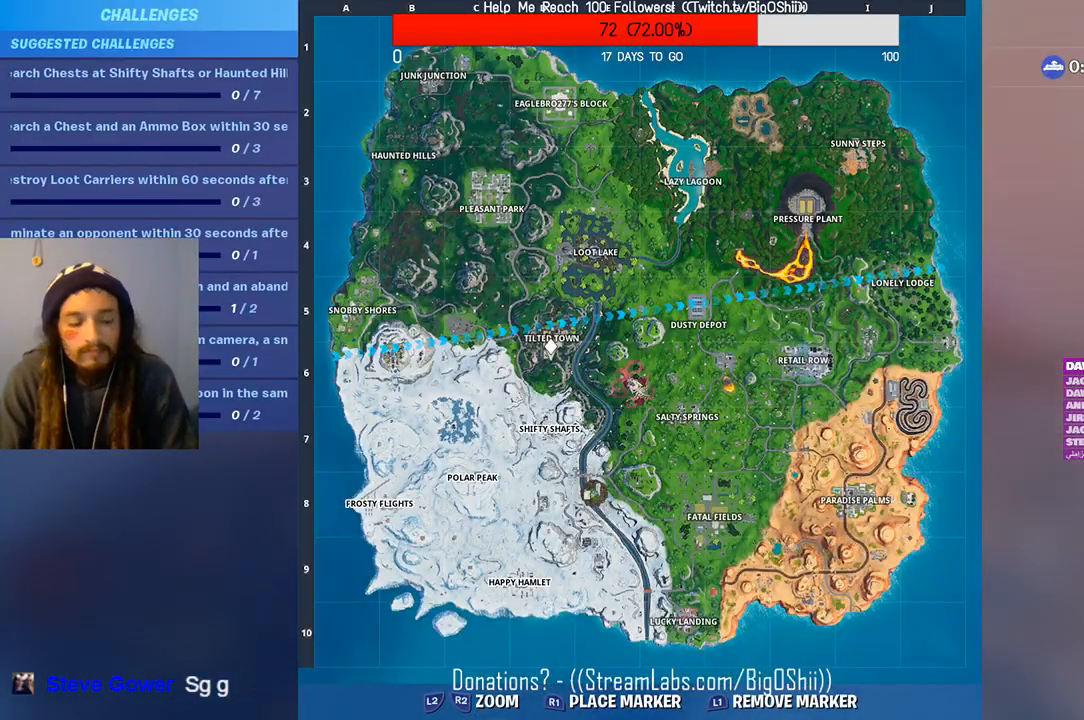
{"dt_ms": 500, "buttons": [], "left_stick": "center", "right_stick": "center", "events": []}
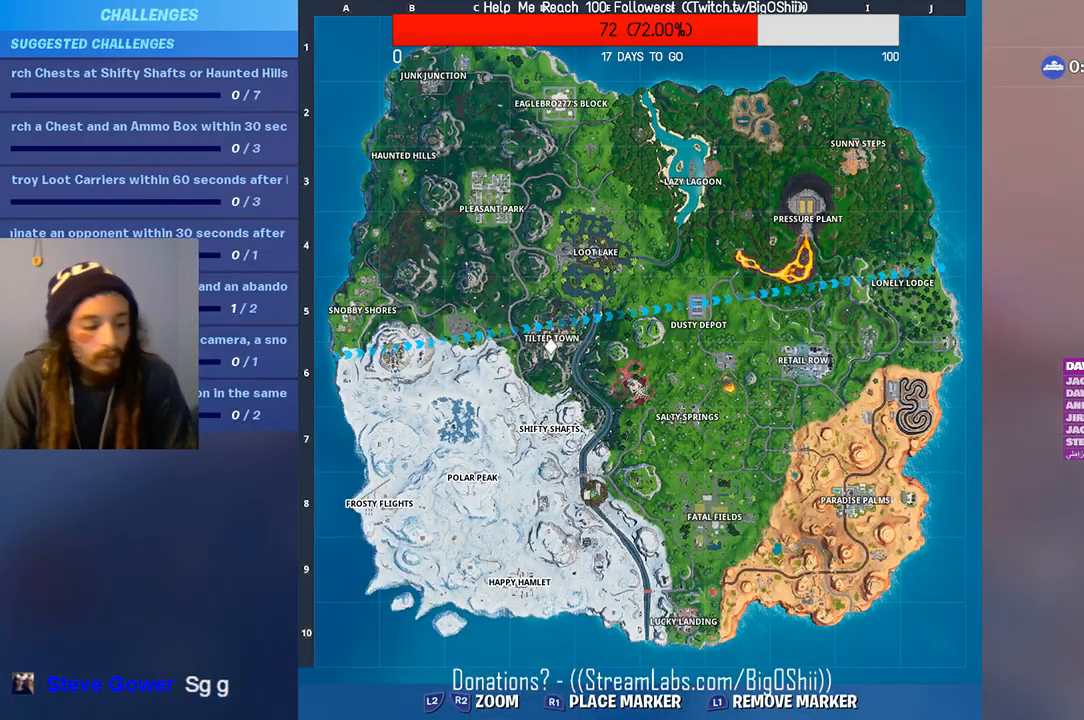
{"dt_ms": 500, "buttons": [], "left_stick": "center", "right_stick": "center", "events": []}
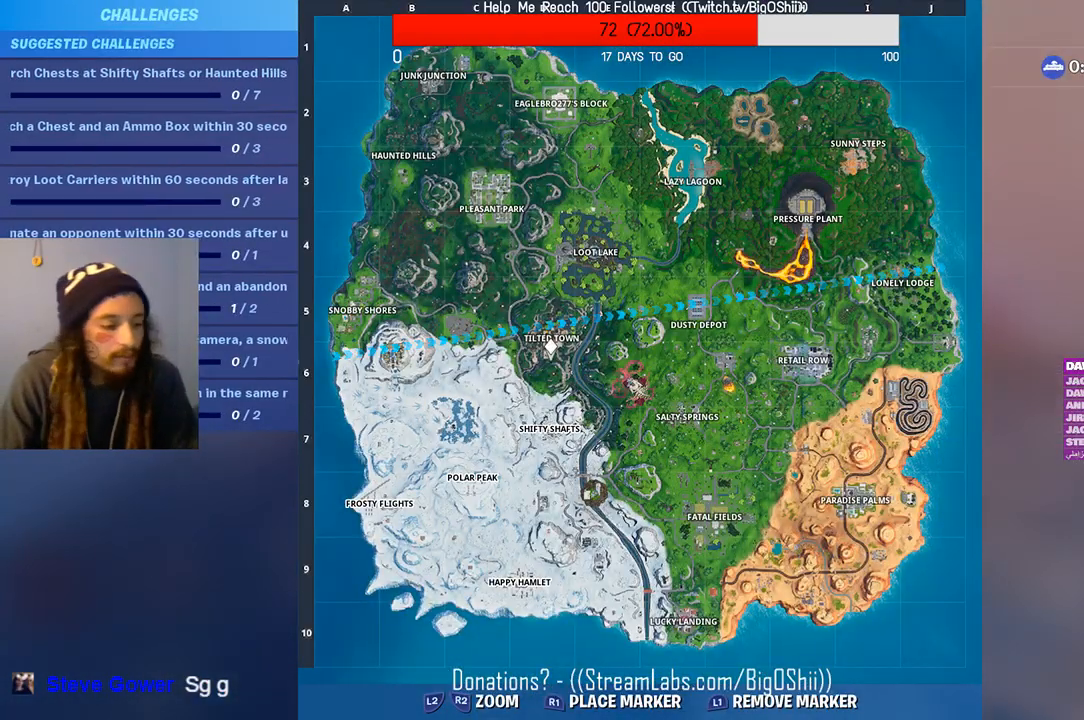
{"dt_ms": 500, "buttons": [], "left_stick": "center", "right_stick": "center", "events": []}
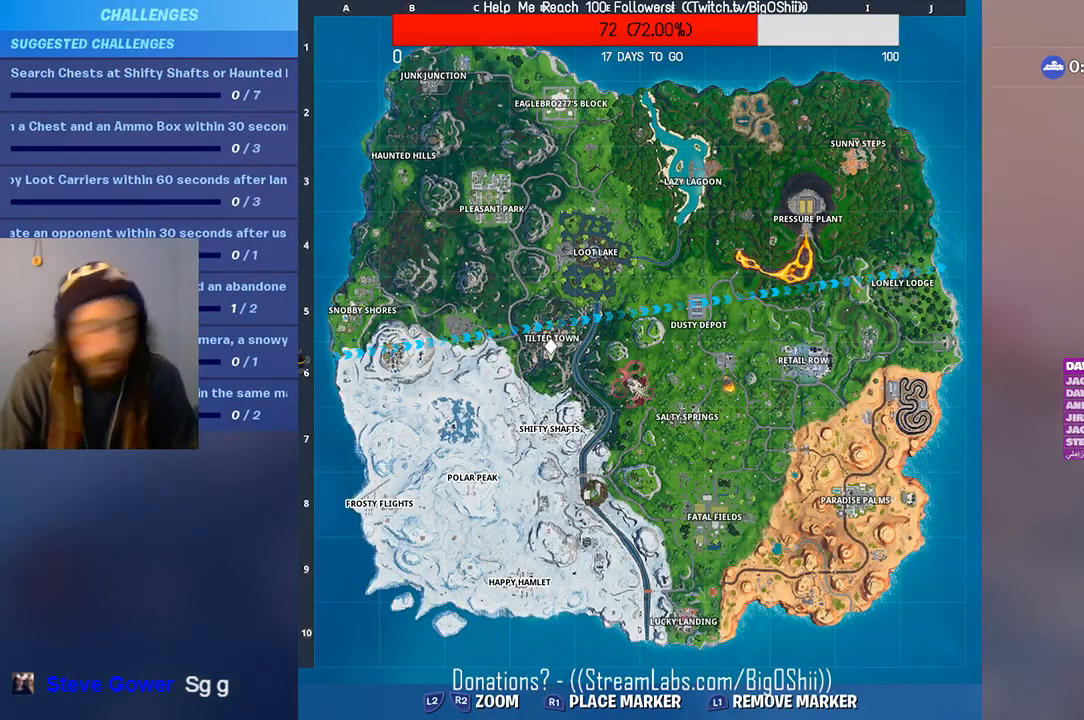
{"dt_ms": 500, "buttons": [], "left_stick": "center", "right_stick": "center", "events": []}